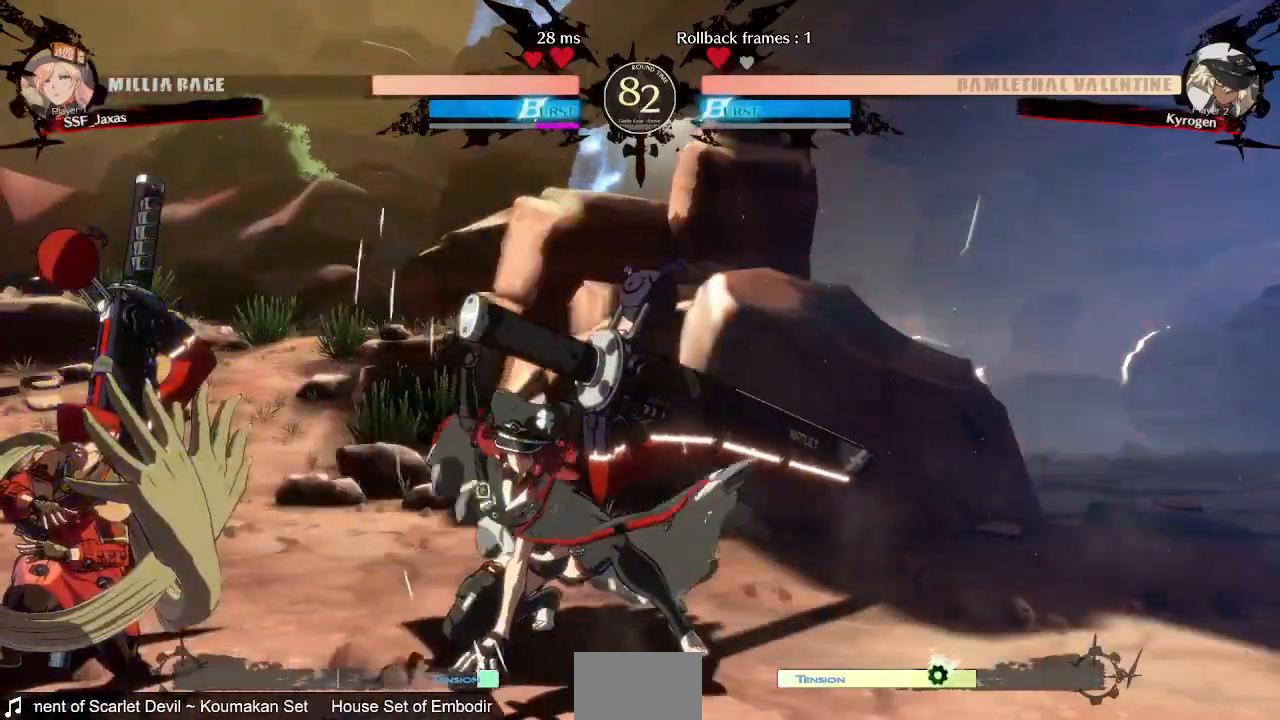
Gameplay with a controller (PlayStation layout); each line is a JSON object with the inputs held at the frame after it (dt_ms = milliseconds from this image to that frame). "events" lists button and stick changes between this image and that frame as [ms after this image, input, new state], when the widget could be followed in between. Not read: L3 R3 SELECT START.
{"dt_ms": 480, "buttons": [], "events": [[160, "DPAD_DOWN", "up"], [360, "TRIANGLE", "down"], [400, "DPAD_LEFT", "up"], [480, "TRIANGLE", "up"]]}
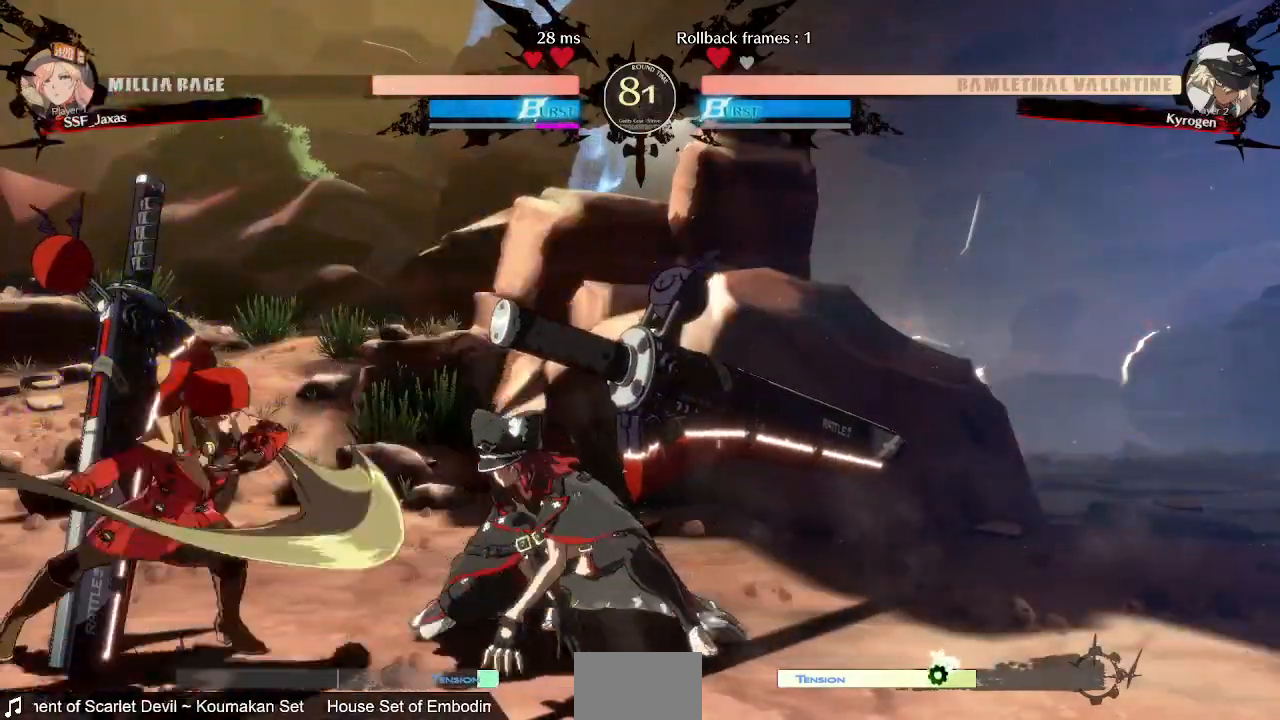
{"dt_ms": 1000, "buttons": []}
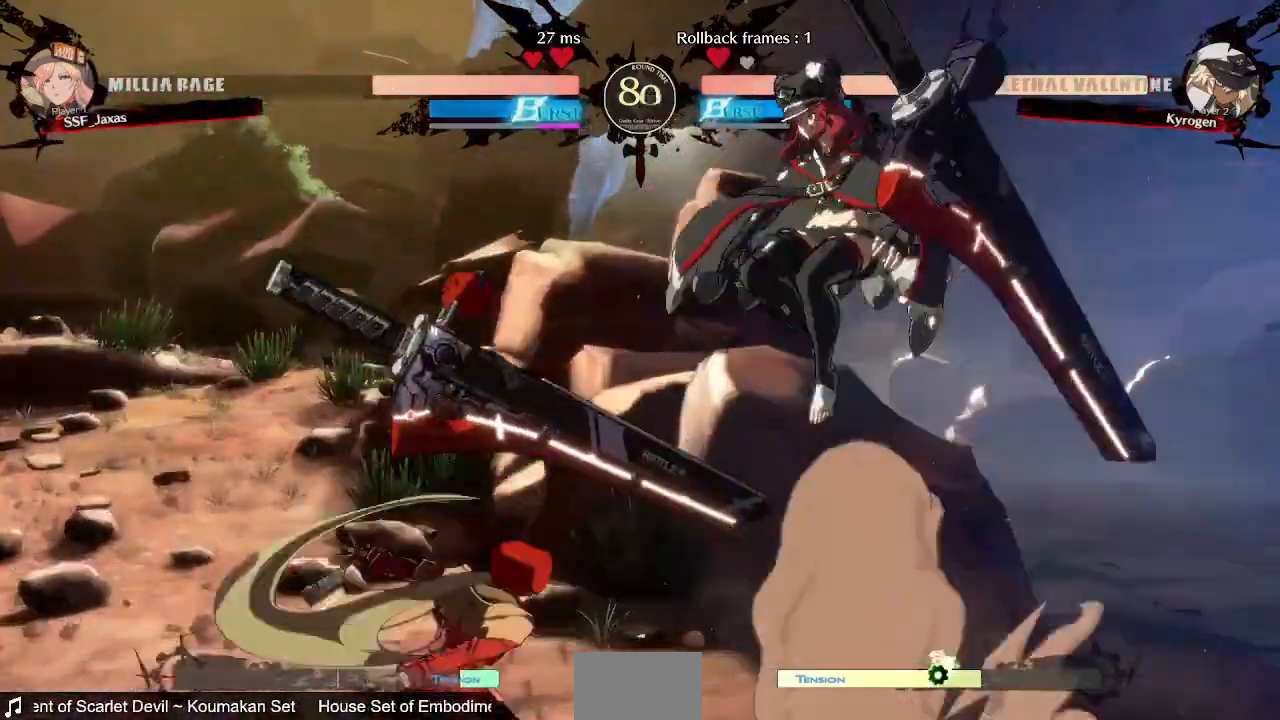
{"dt_ms": 520, "buttons": []}
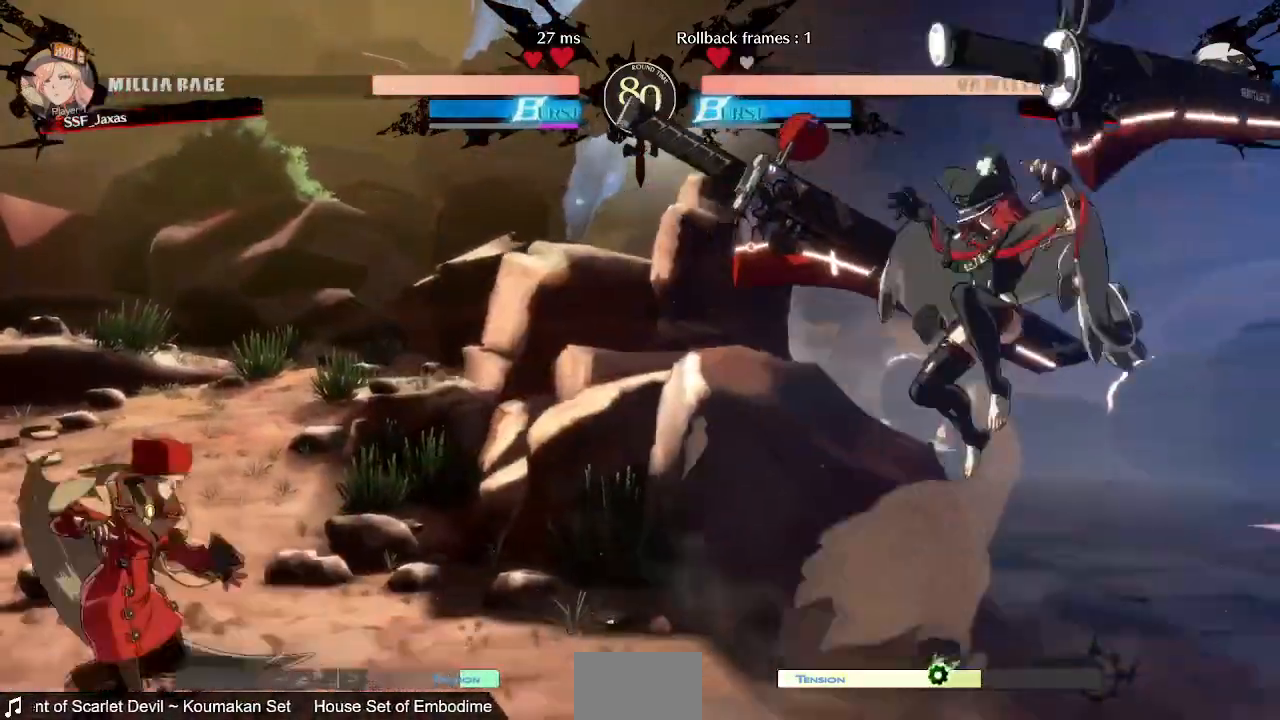
{"dt_ms": 480, "buttons": ["DPAD_UP", "DPAD_RIGHT"]}
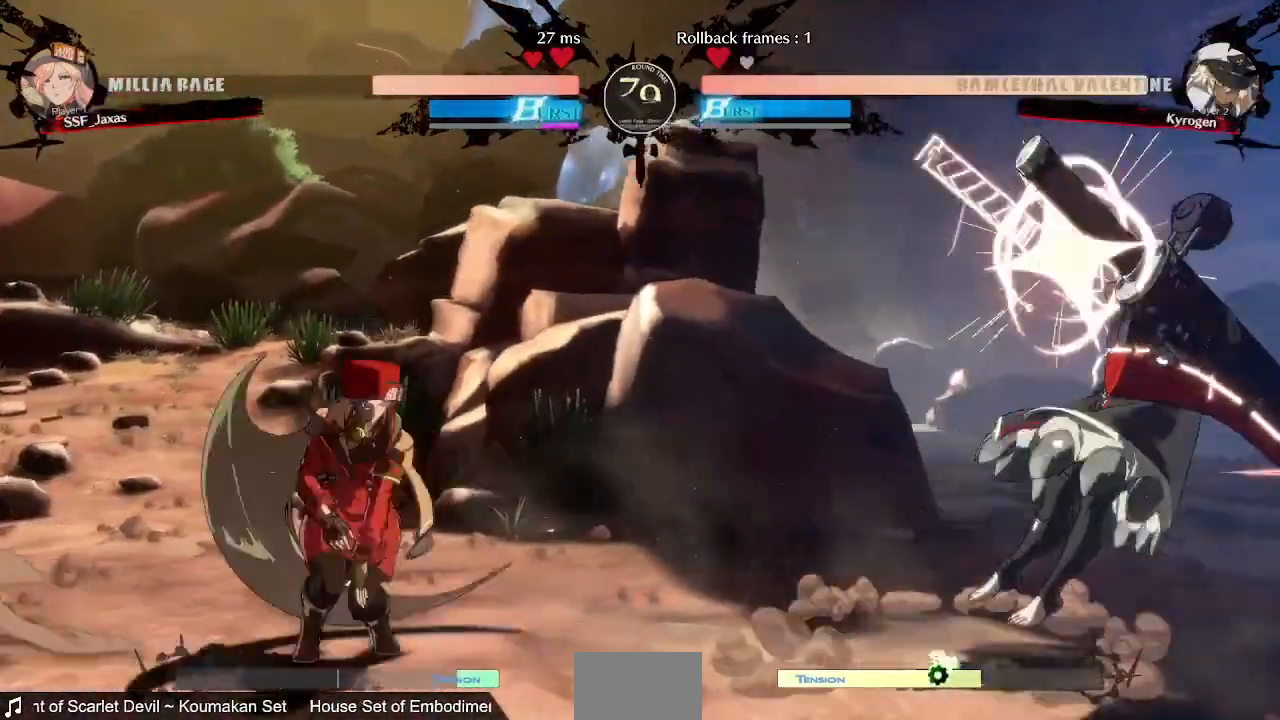
{"dt_ms": 520, "buttons": ["TRIANGLE", "DPAD_LEFT"], "events": [[40, "DPAD_RIGHT", "up"], [80, "DPAD_UP", "up"], [320, "DPAD_LEFT", "down"], [440, "TRIANGLE", "down"]]}
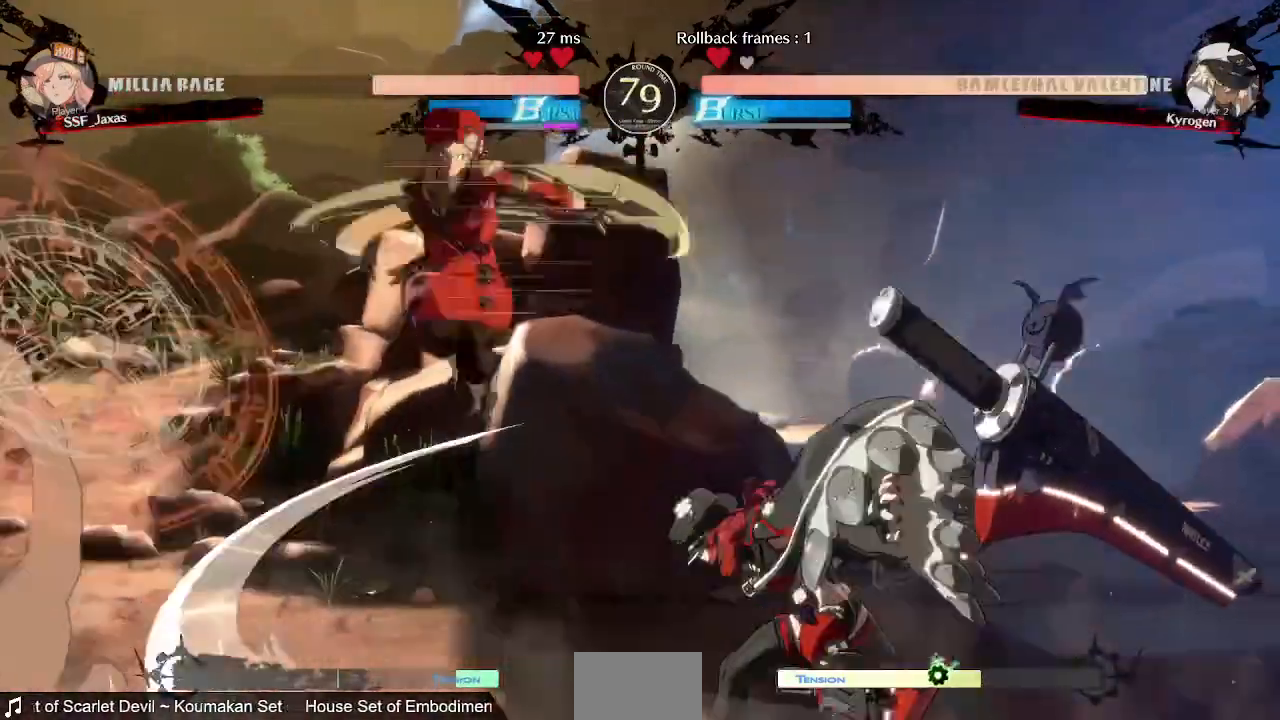
{"dt_ms": 480, "buttons": ["DPAD_RIGHT"], "events": [[80, "DPAD_DOWN", "down"], [120, "TRIANGLE", "up"], [280, "DPAD_DOWN", "up"], [280, "DPAD_LEFT", "up"], [480, "DPAD_RIGHT", "down"]]}
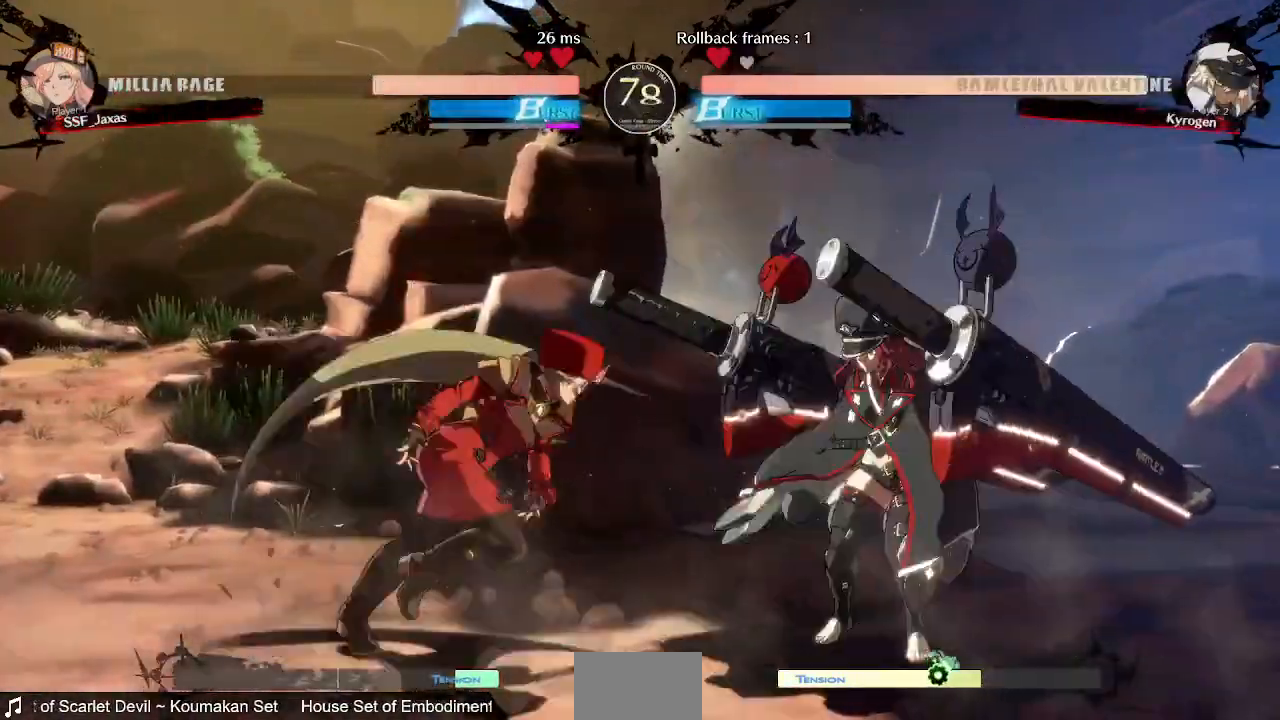
{"dt_ms": 520, "buttons": ["DPAD_LEFT"], "events": [[360, "DPAD_RIGHT", "up"], [400, "DPAD_LEFT", "down"], [400, "DPAD_UP", "down"], [480, "DPAD_UP", "up"], [480, "R2", "down"], [520, "R2", "up"]]}
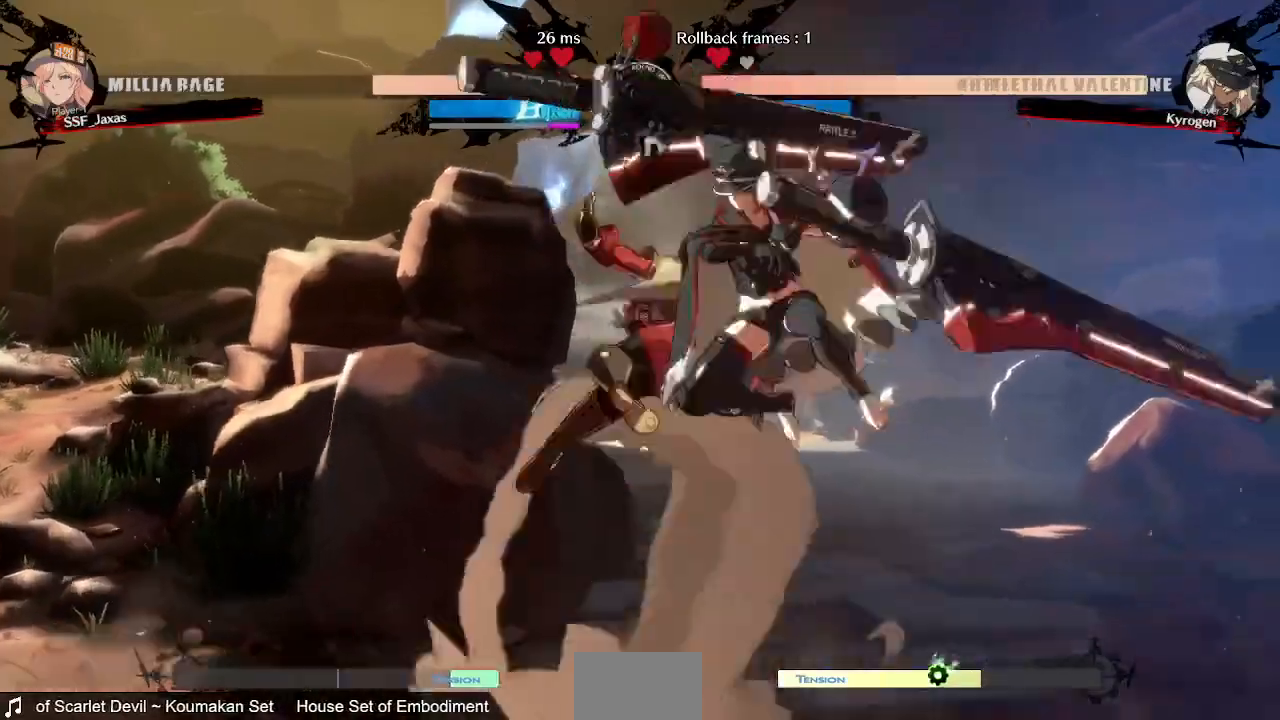
{"dt_ms": 480, "buttons": ["DPAD_LEFT"], "events": []}
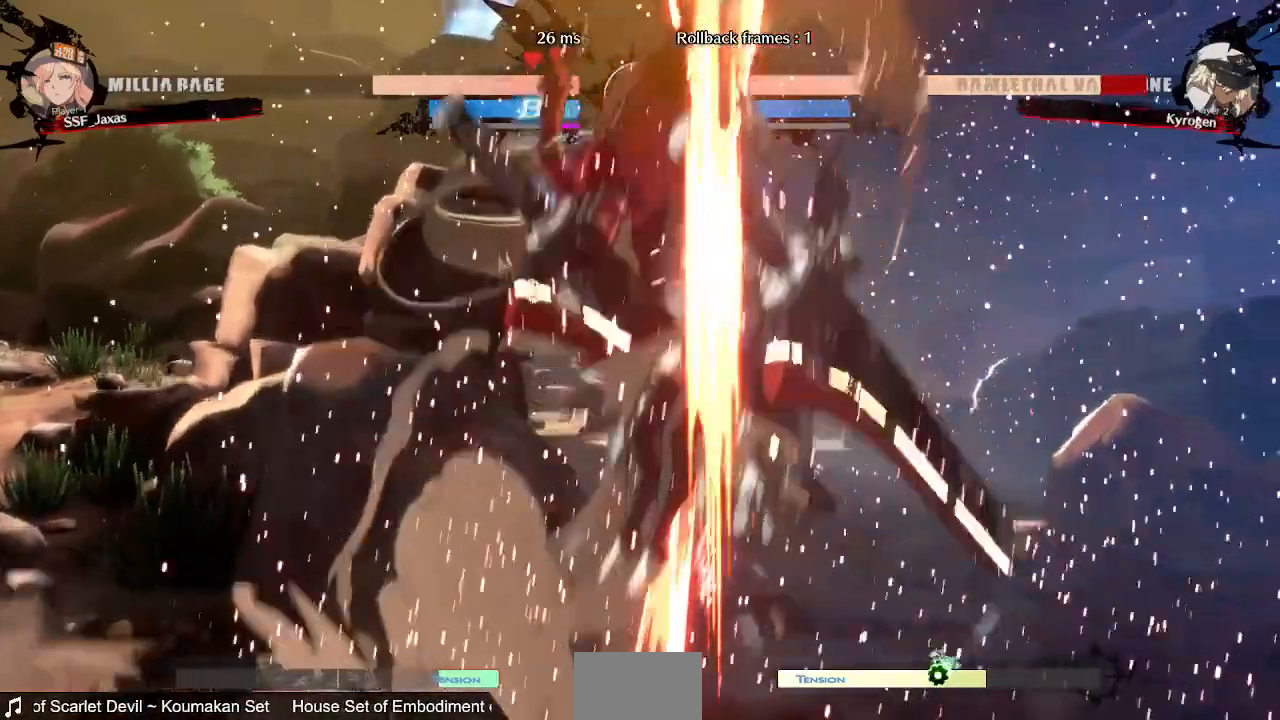
{"dt_ms": 1000, "buttons": ["DPAD_LEFT"]}
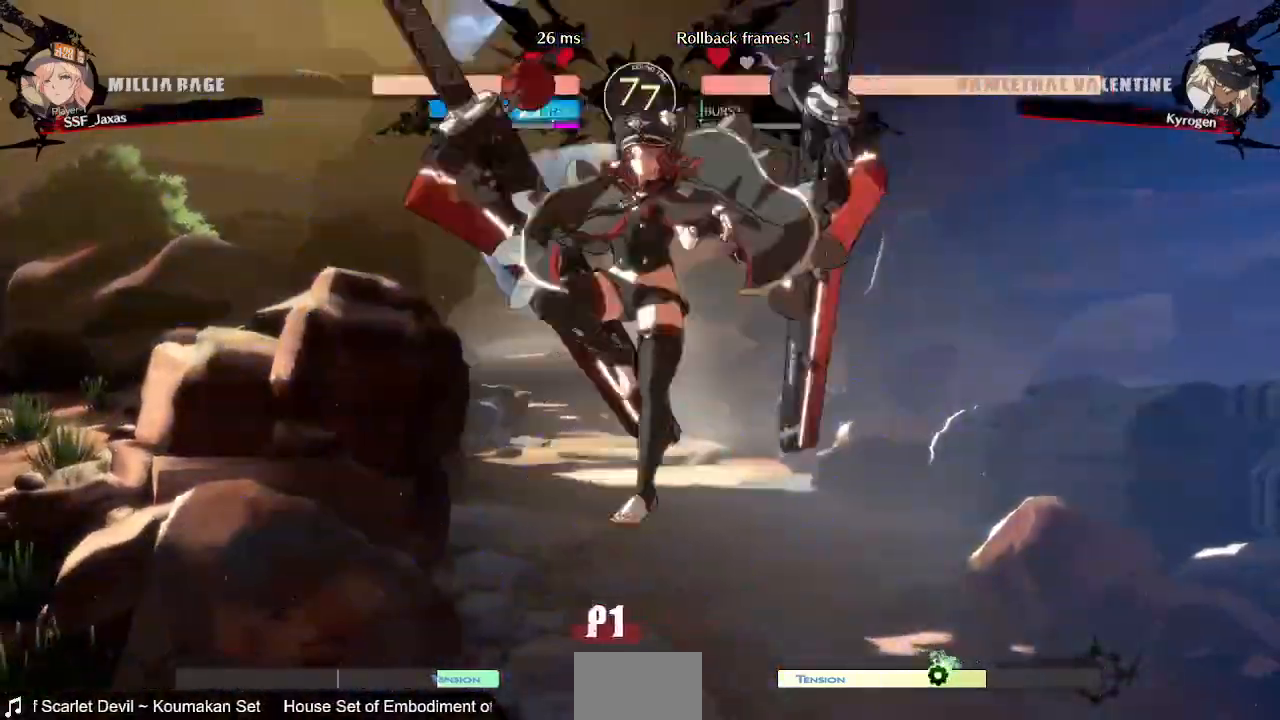
{"dt_ms": 520, "buttons": []}
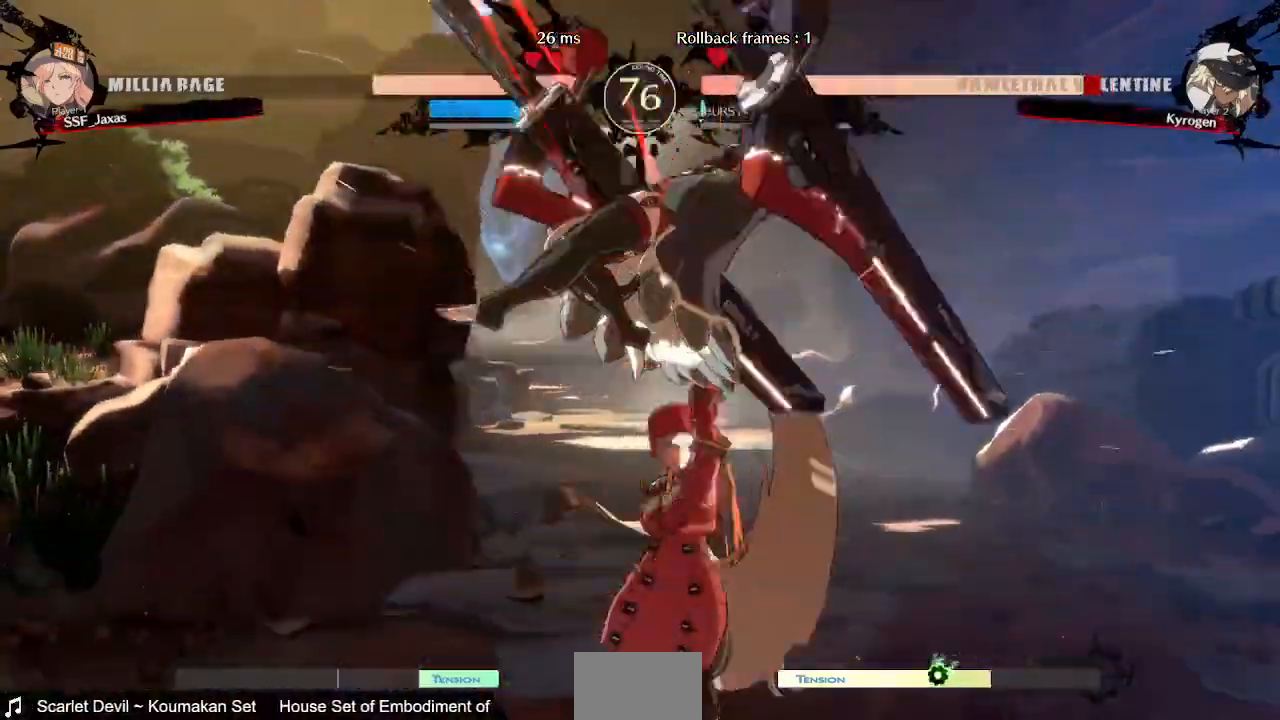
{"dt_ms": 480, "buttons": [], "events": [[320, "DPAD_LEFT", "down"], [400, "DPAD_LEFT", "up"]]}
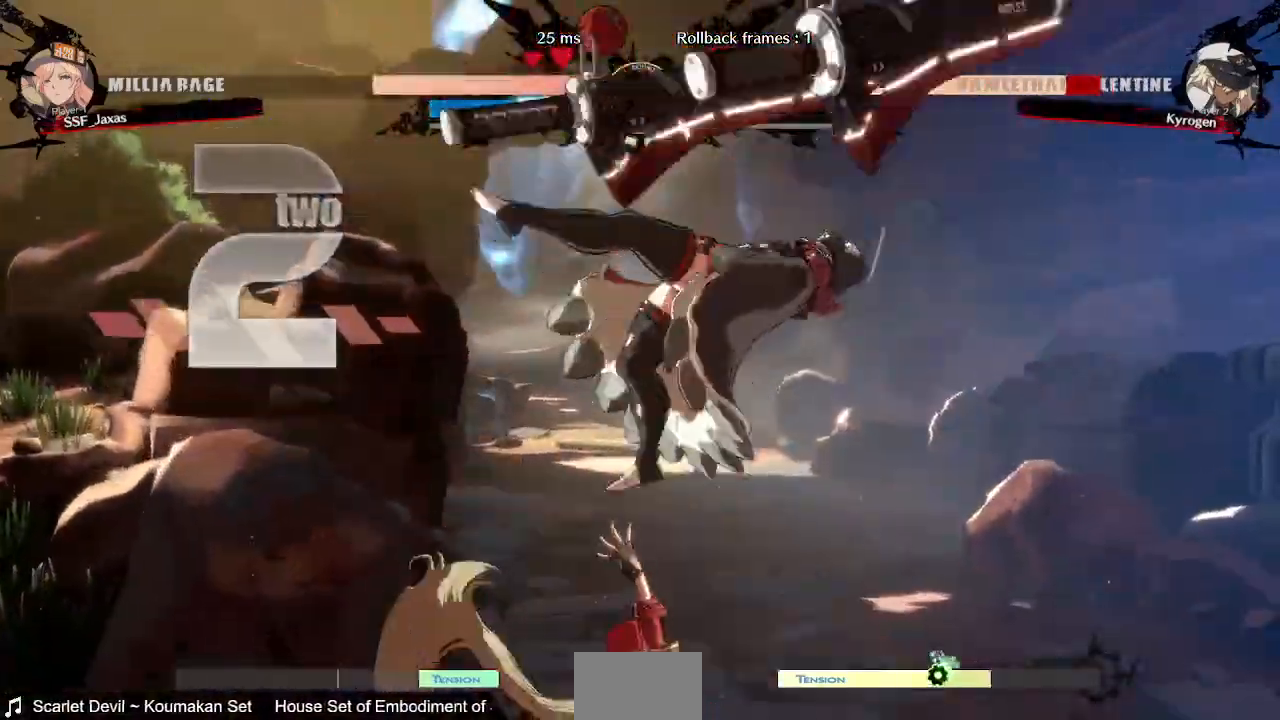
{"dt_ms": 520, "buttons": []}
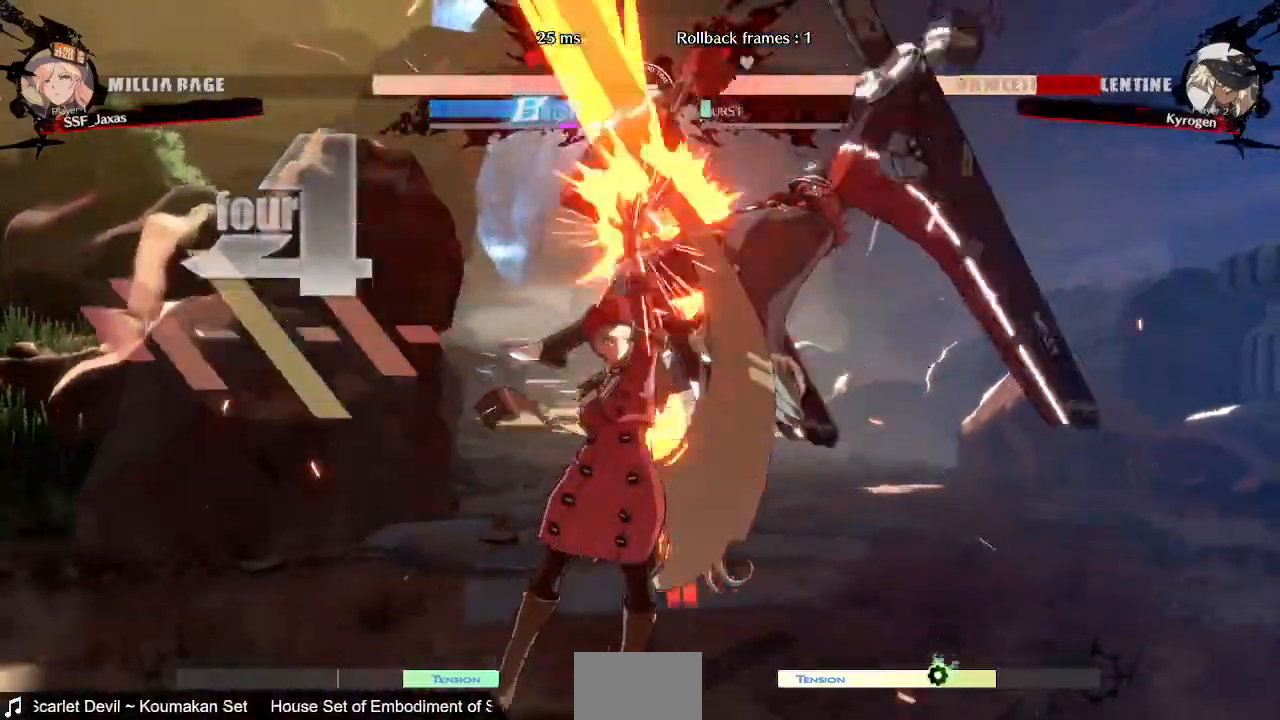
{"dt_ms": 480, "buttons": ["DPAD_RIGHT"], "events": [[200, "DPAD_RIGHT", "down"], [200, "DPAD_UP", "down"], [280, "TRIANGLE", "down"], [320, "DPAD_UP", "up"], [400, "TRIANGLE", "up"]]}